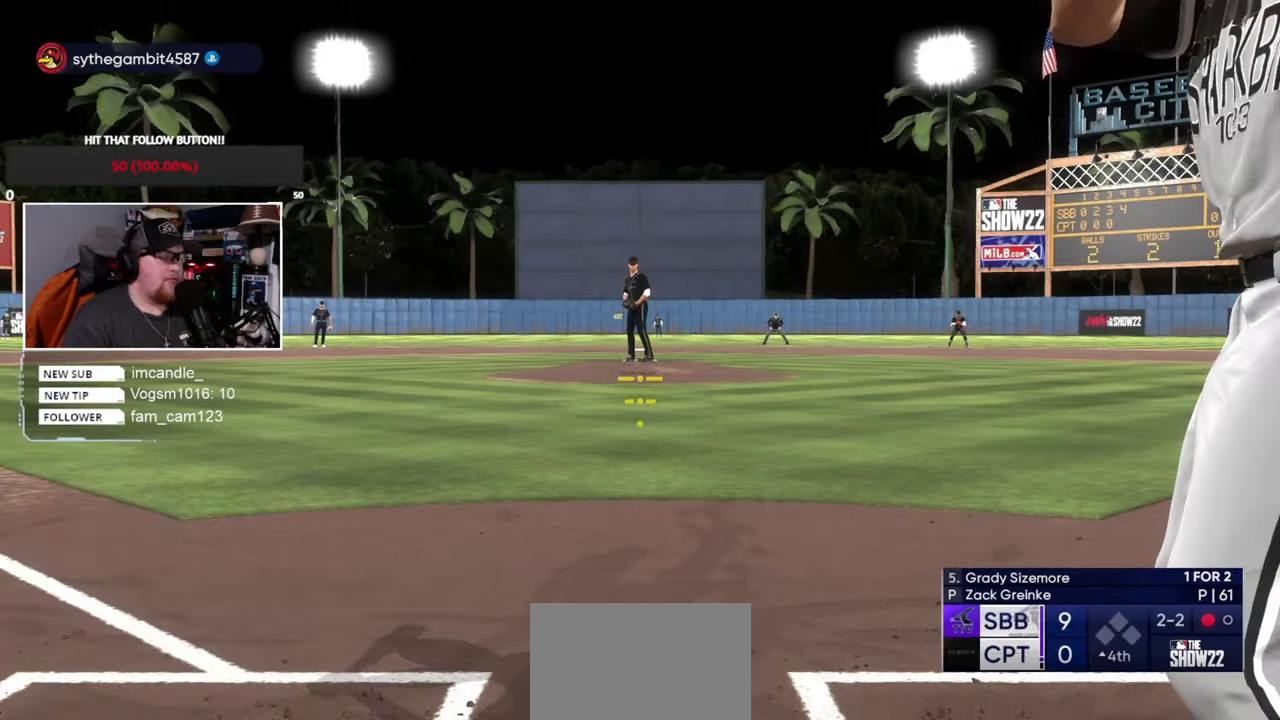
Gameplay with a controller (PlayStation layout); each line is a JSON object with the inputs held at the frame after it. "events" lists button and stick changes between this image and that frame as [ms after this image, input, new state], when the widget could be followed in between. Not read: L3 R3.
{"buttons": [], "left_stick": "center", "right_stick": "center", "events": []}
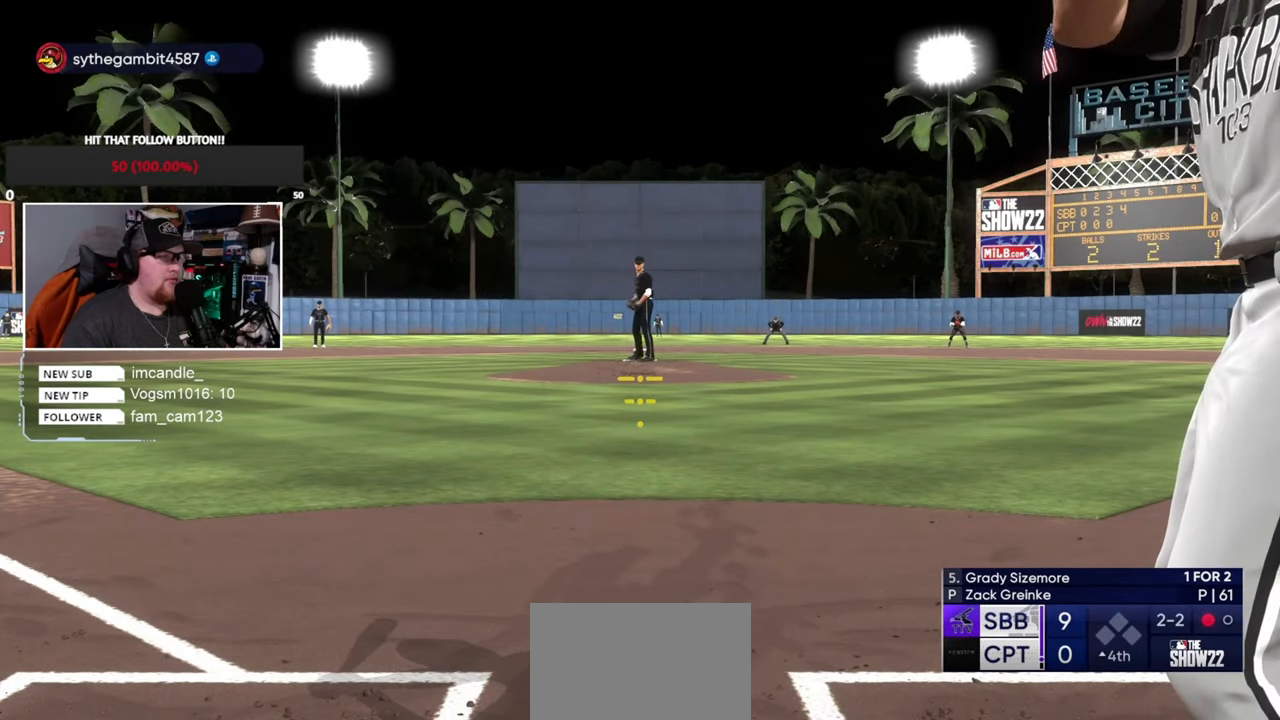
{"buttons": [], "left_stick": "up", "right_stick": "center", "events": [[133, "left_stick", "up"]]}
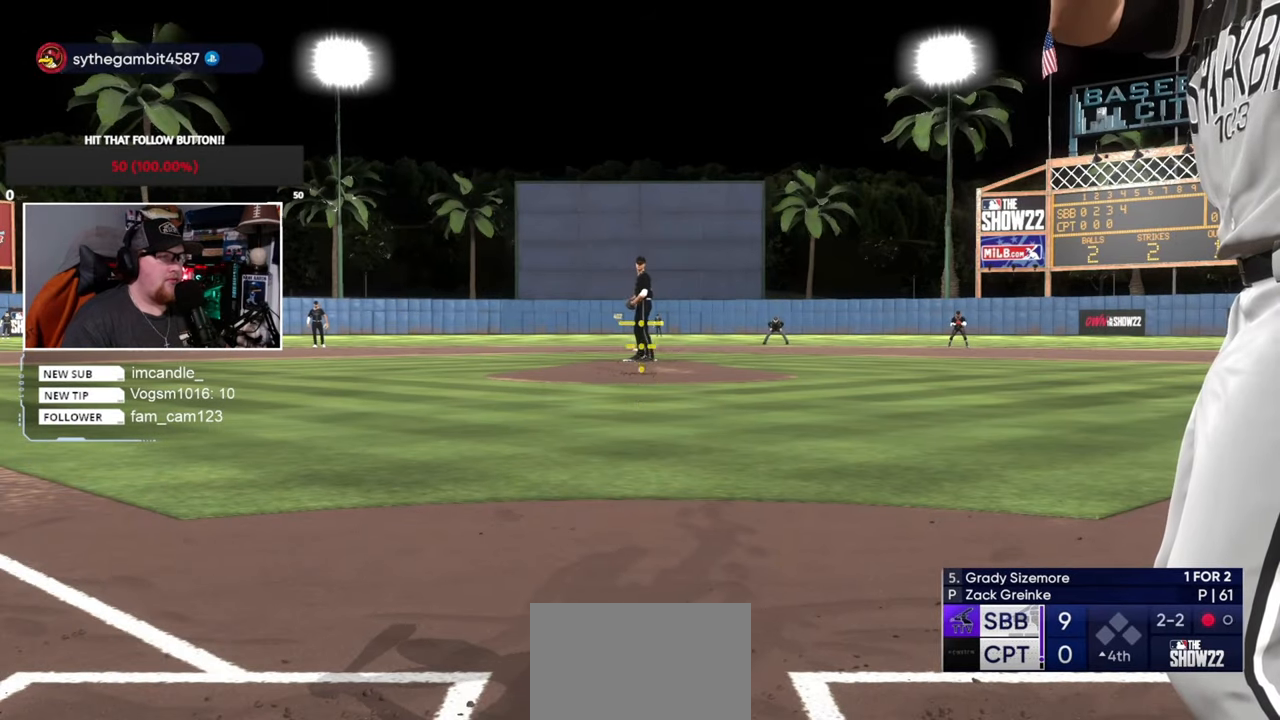
{"buttons": [], "left_stick": "up", "right_stick": "center", "events": []}
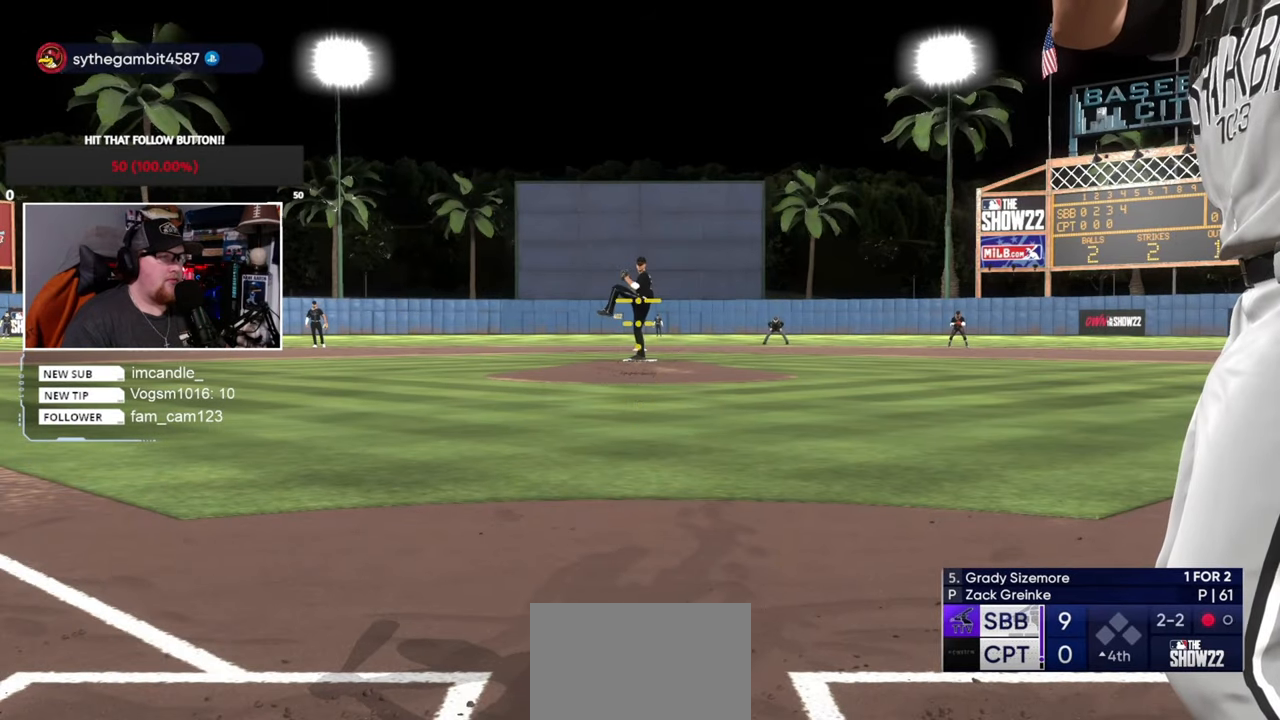
{"buttons": [], "left_stick": "up", "right_stick": "center", "events": []}
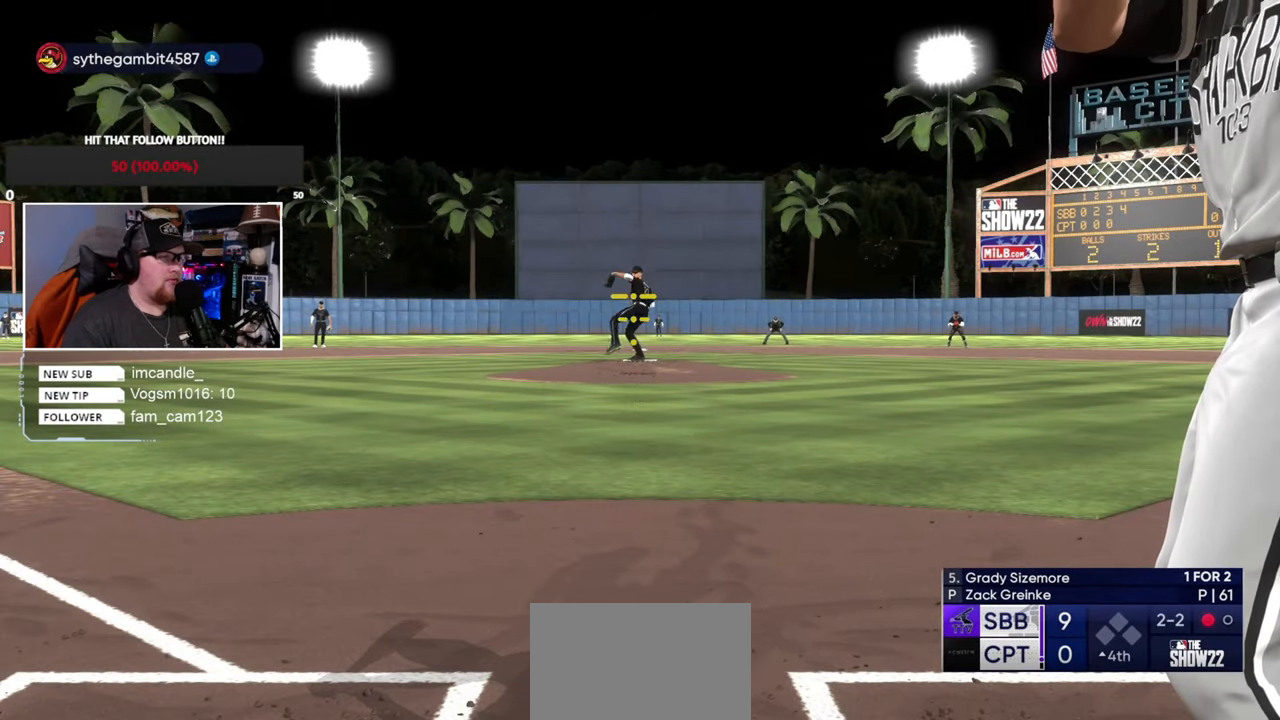
{"buttons": [], "left_stick": "up", "right_stick": "center", "events": []}
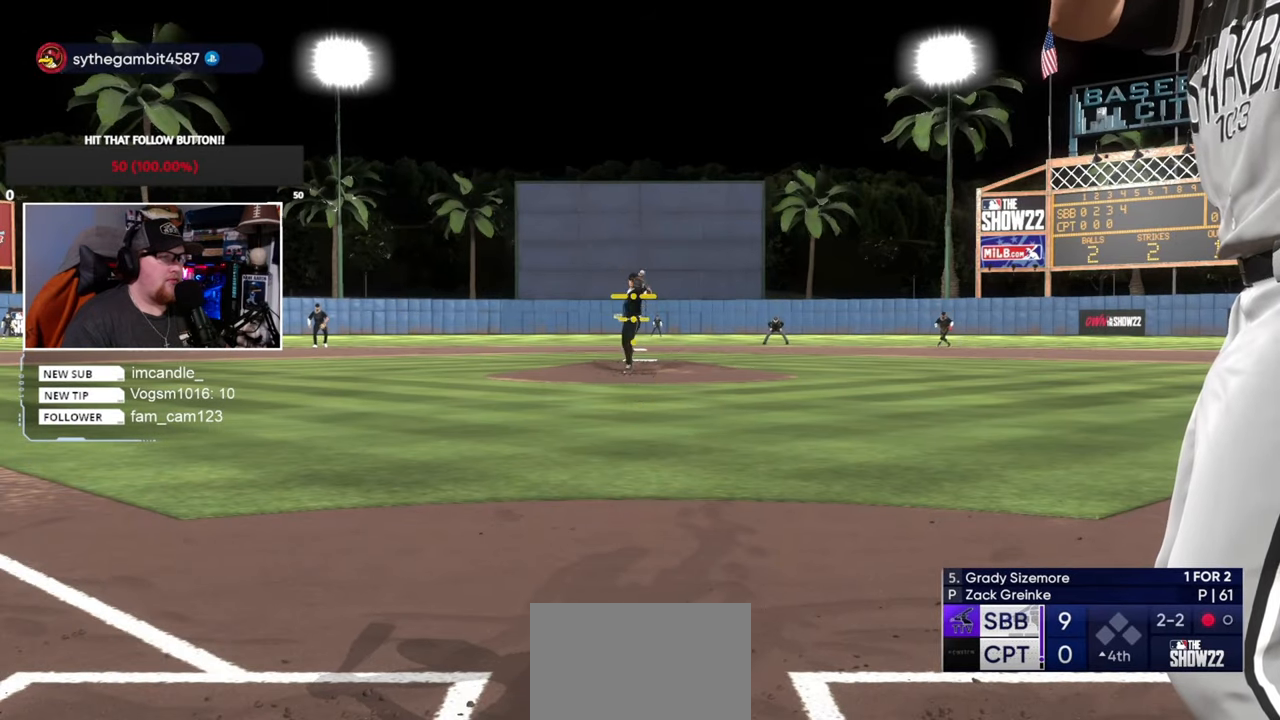
{"buttons": [], "left_stick": "left", "right_stick": "center", "events": [[400, "left_stick", "up-left"], [500, "left_stick", "left"]]}
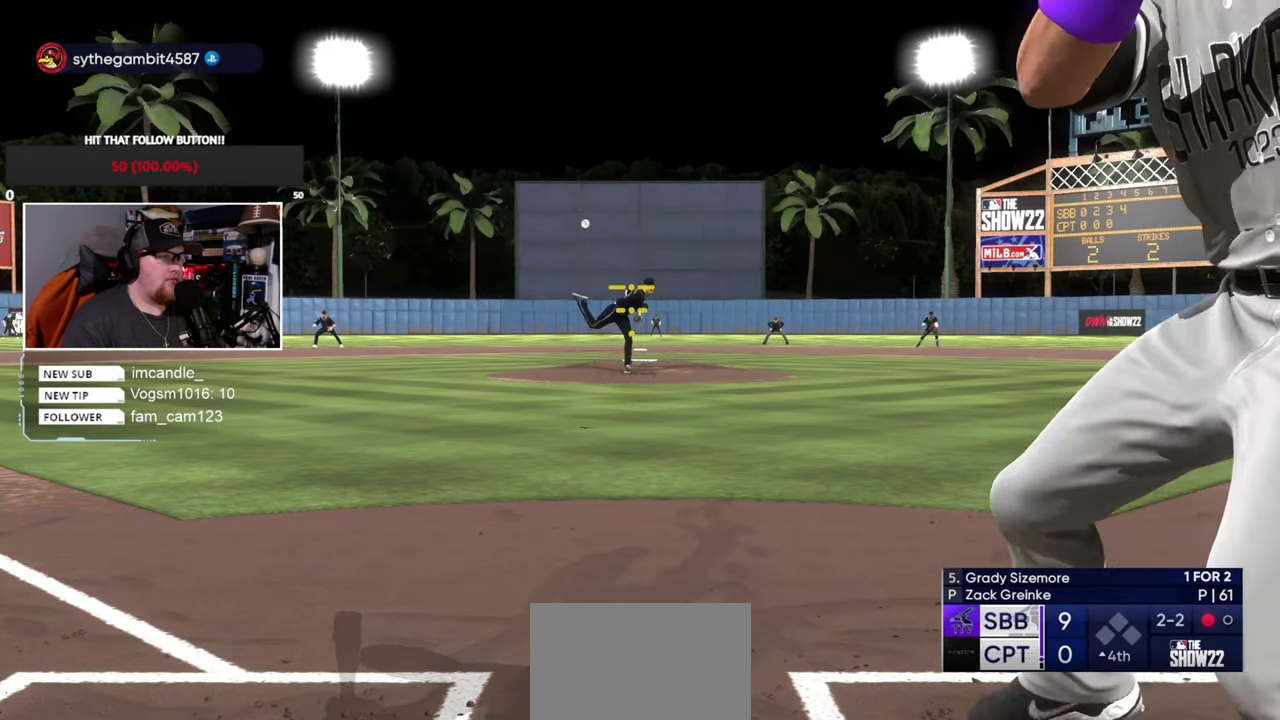
{"buttons": ["CROSS"], "left_stick": "center", "right_stick": "center", "events": [[33, "CROSS", "down"], [501, "left_stick", "center"]]}
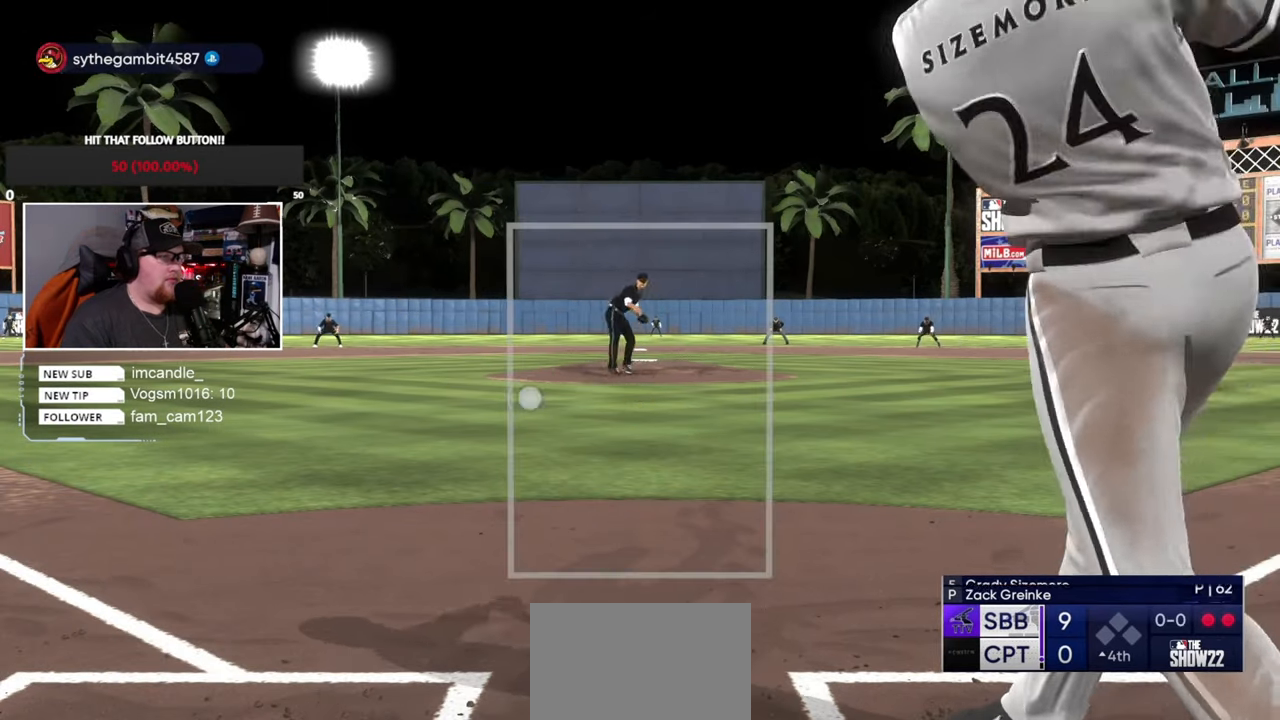
{"buttons": [], "left_stick": "center", "right_stick": "center", "events": [[200, "CROSS", "up"]]}
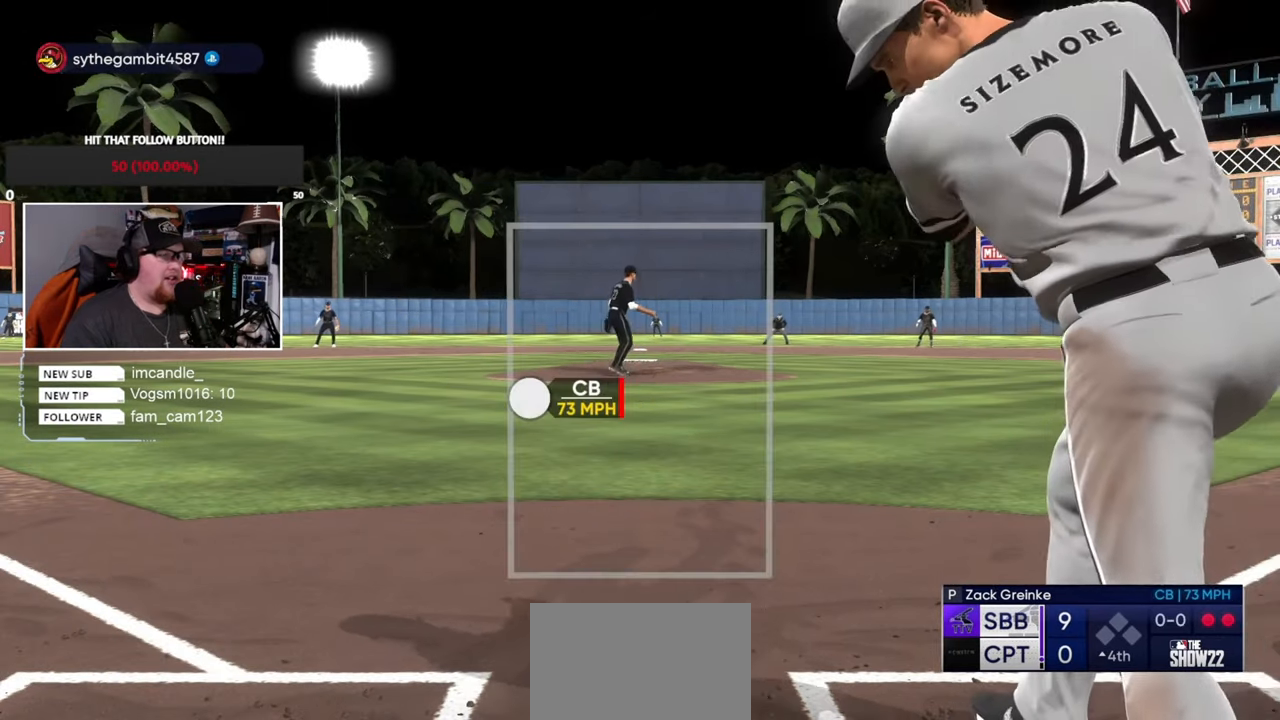
{"buttons": [], "left_stick": "center", "right_stick": "center", "events": []}
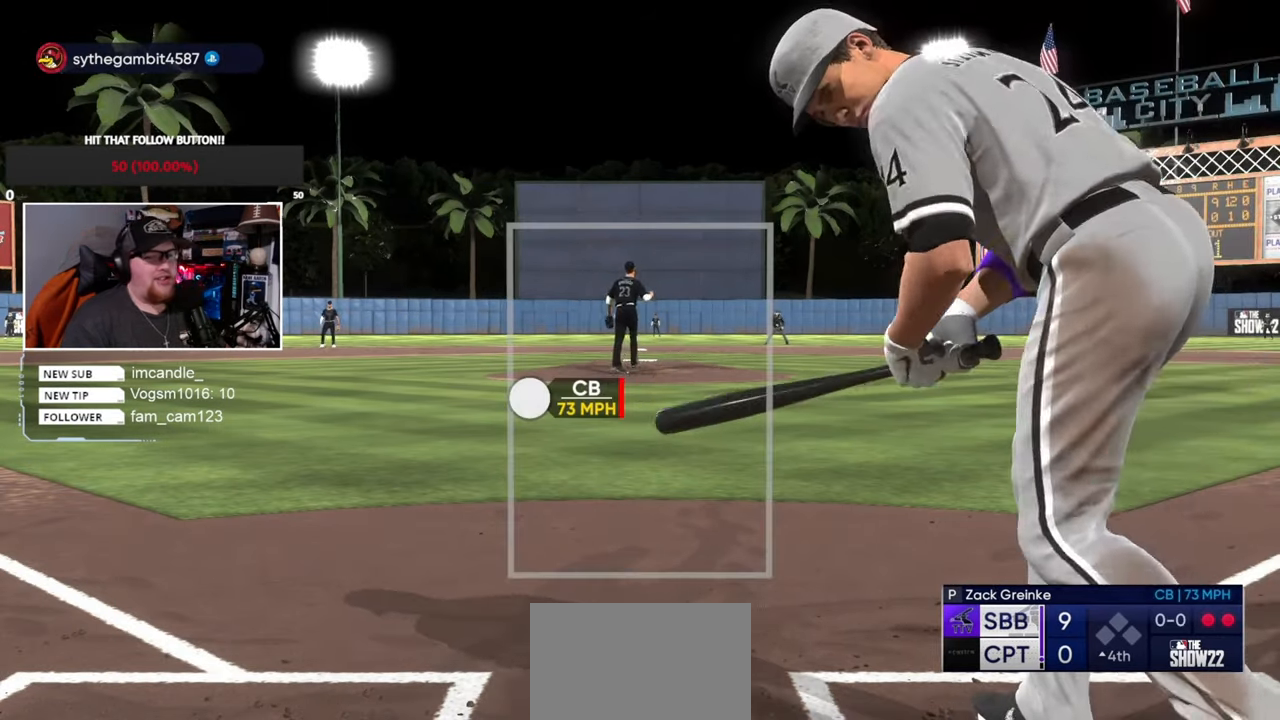
{"buttons": [], "left_stick": "center", "right_stick": "center", "events": []}
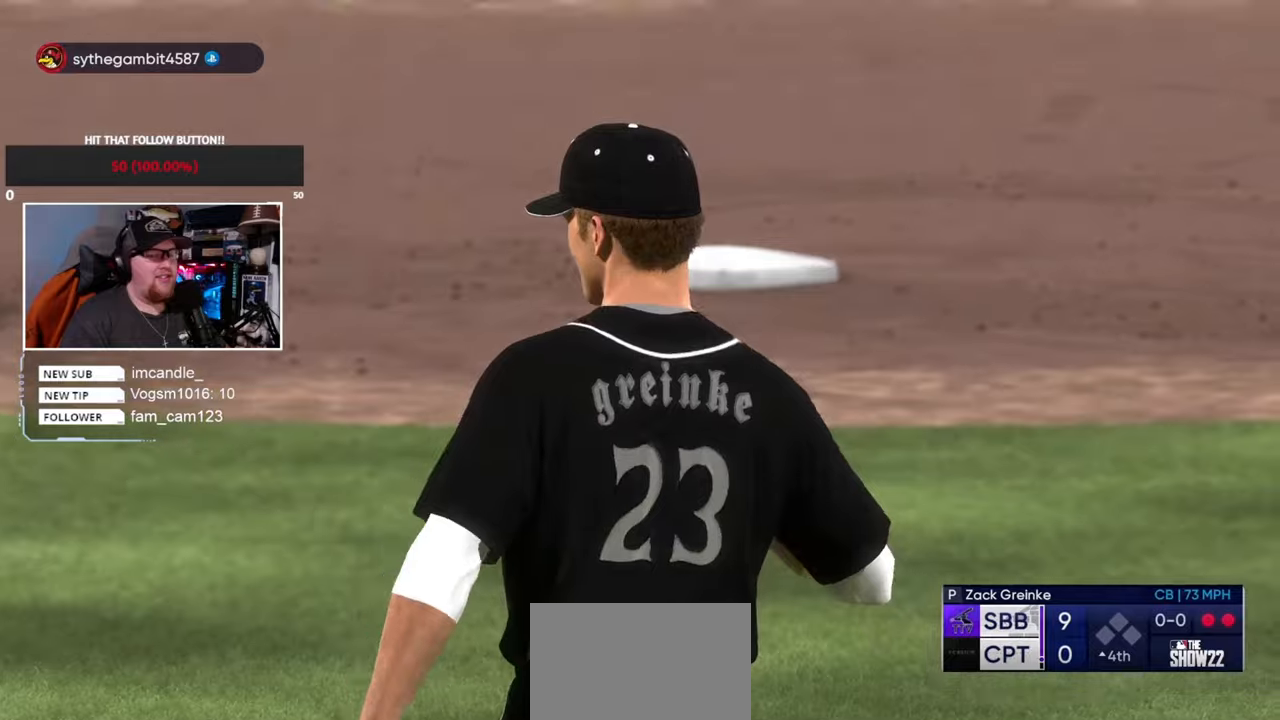
{"buttons": [], "left_stick": "center", "right_stick": "center", "events": [[34, "CROSS", "down"], [201, "CROSS", "up"]]}